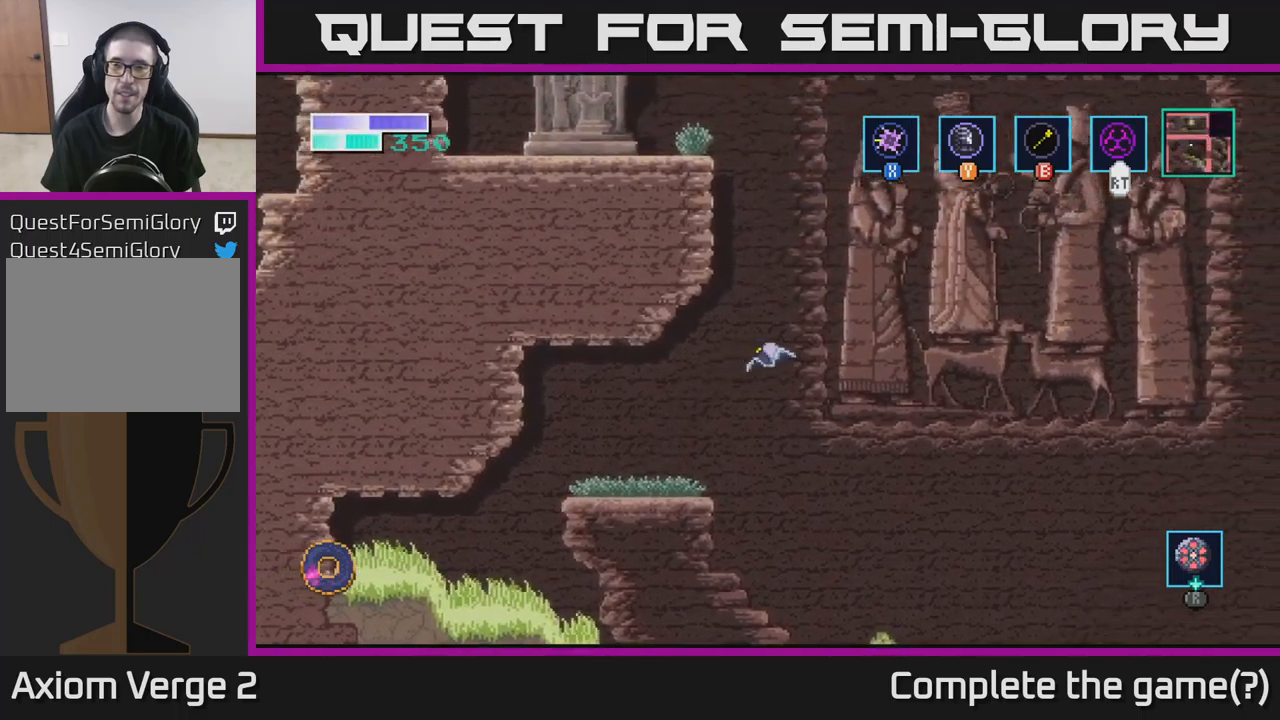
Gameplay with a controller (Xbox layout); each line is a JSON object with the inputs held at the frame after it. "events" lists button and stick changes between this image and that frame as [ms after this image, input, new state], when the widget could be followed in between.
{"buttons": [], "left_stick": "center", "right_stick": "center", "events": [[283, "A", "up"], [500, "left_stick", "center"]]}
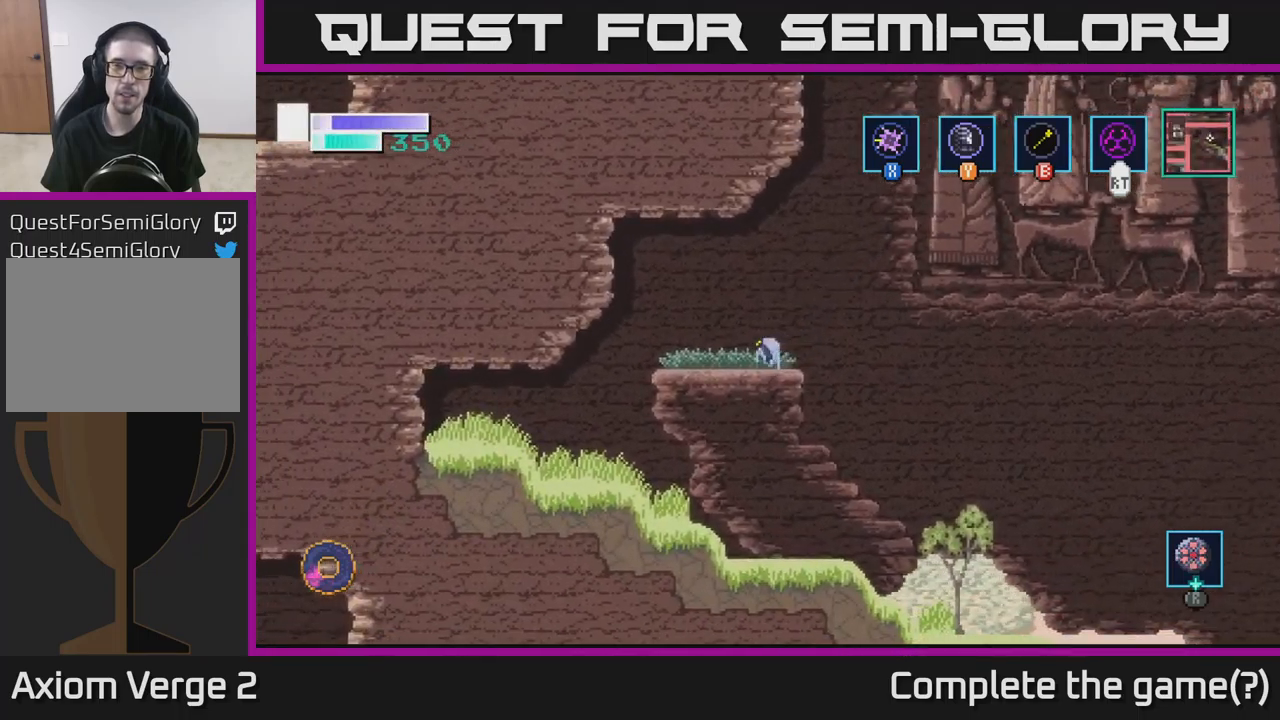
{"buttons": ["B"], "left_stick": "up-left", "right_stick": "center", "events": [[50, "left_stick", "right"], [83, "A", "down"], [366, "left_stick", "up"], [433, "A", "up"], [450, "B", "down"], [483, "left_stick", "up-left"]]}
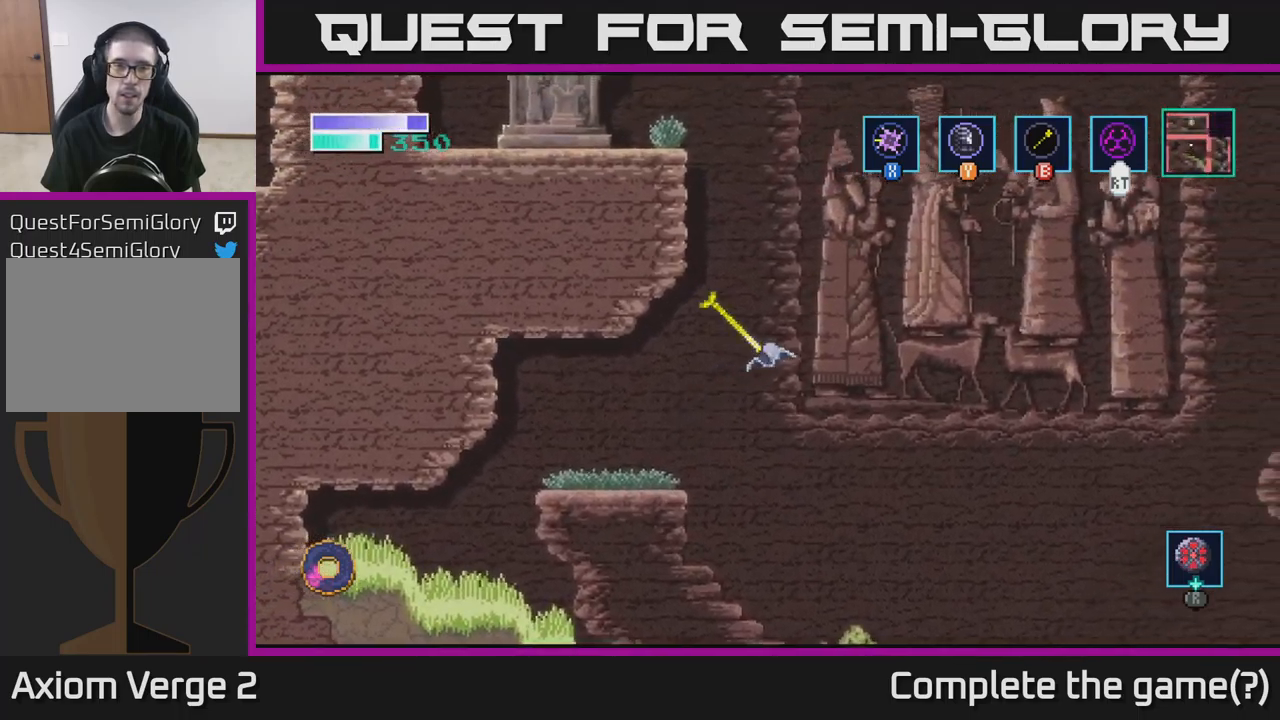
{"buttons": [], "left_stick": "center", "right_stick": "center", "events": [[283, "B", "up"], [500, "left_stick", "center"]]}
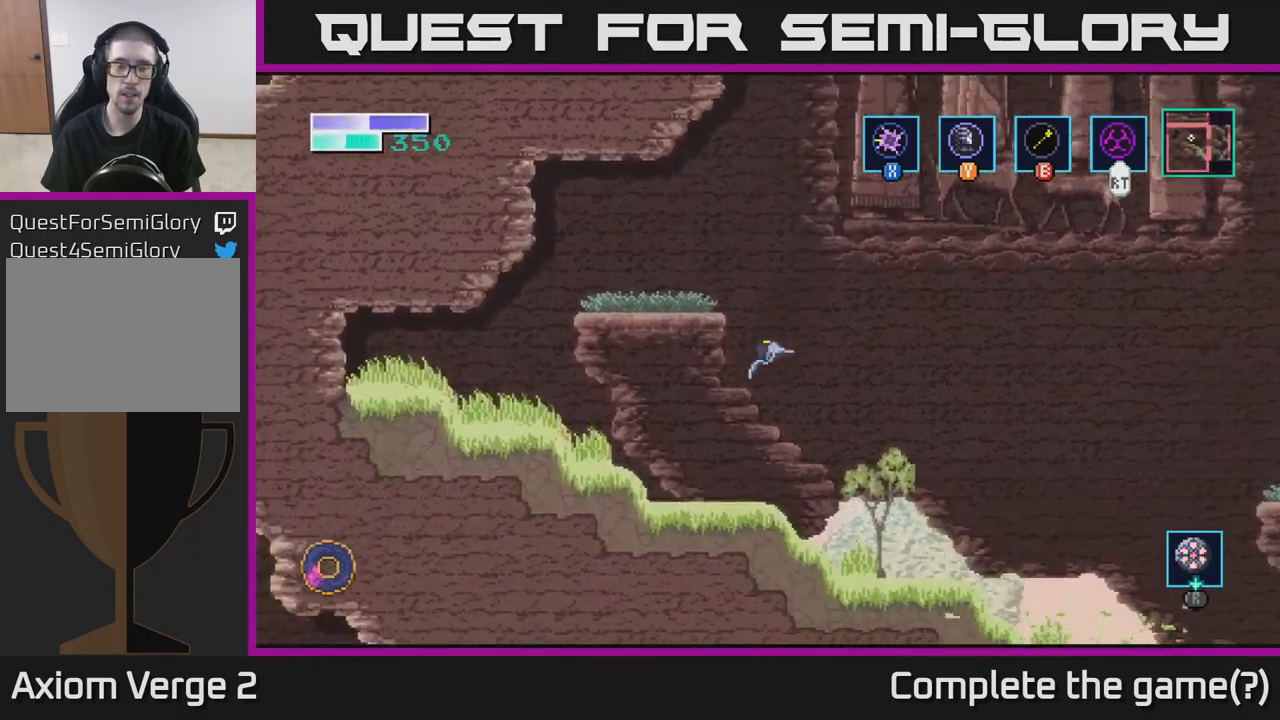
{"buttons": ["A"], "left_stick": "left", "right_stick": "center", "events": [[300, "A", "down"], [333, "left_stick", "left"]]}
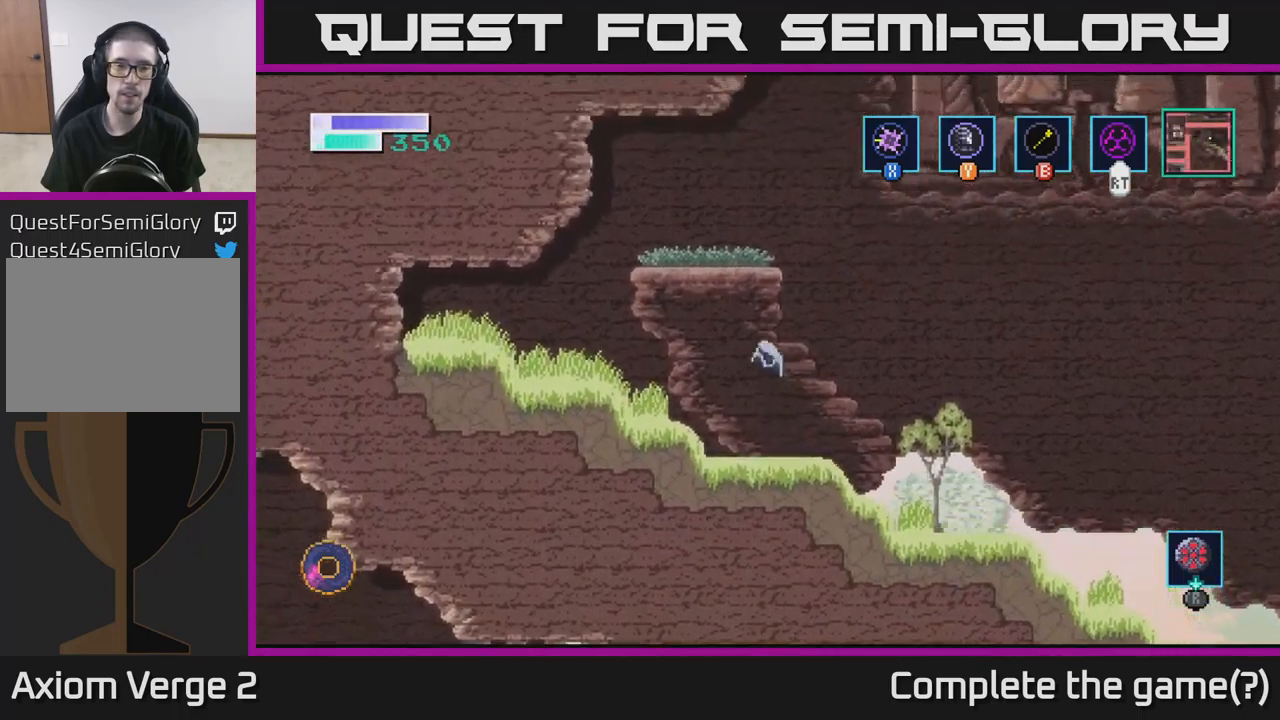
{"buttons": [], "left_stick": "left", "right_stick": "center", "events": [[433, "A", "up"]]}
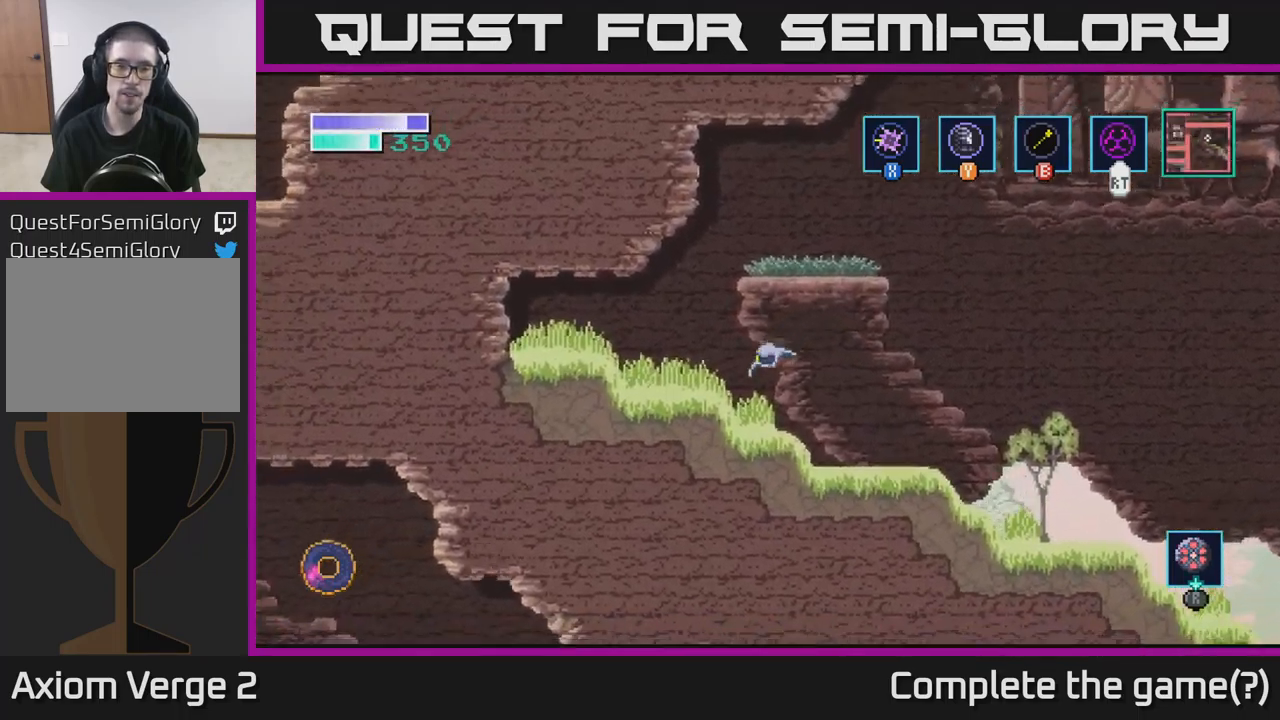
{"buttons": ["A"], "left_stick": "center", "right_stick": "center", "events": [[233, "A", "down"], [233, "left_stick", "center"]]}
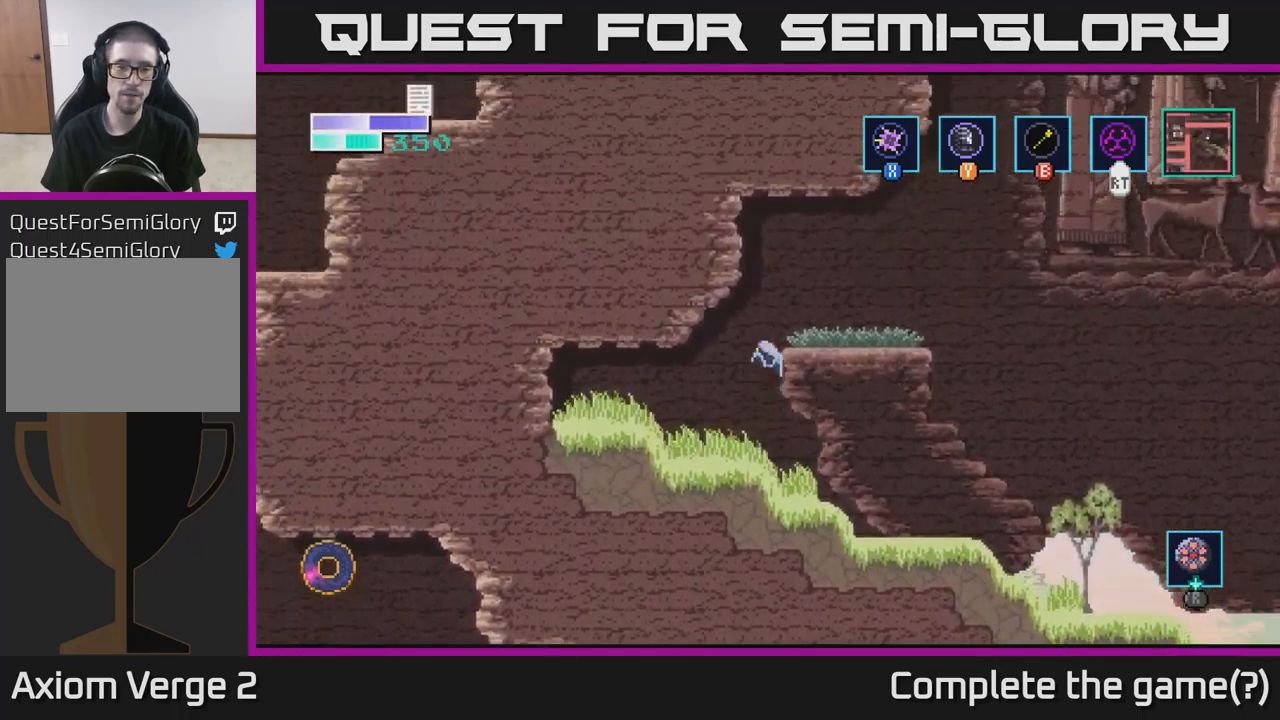
{"buttons": [], "left_stick": "center", "right_stick": "center", "events": [[66, "left_stick", "right"], [350, "A", "up"], [400, "left_stick", "center"]]}
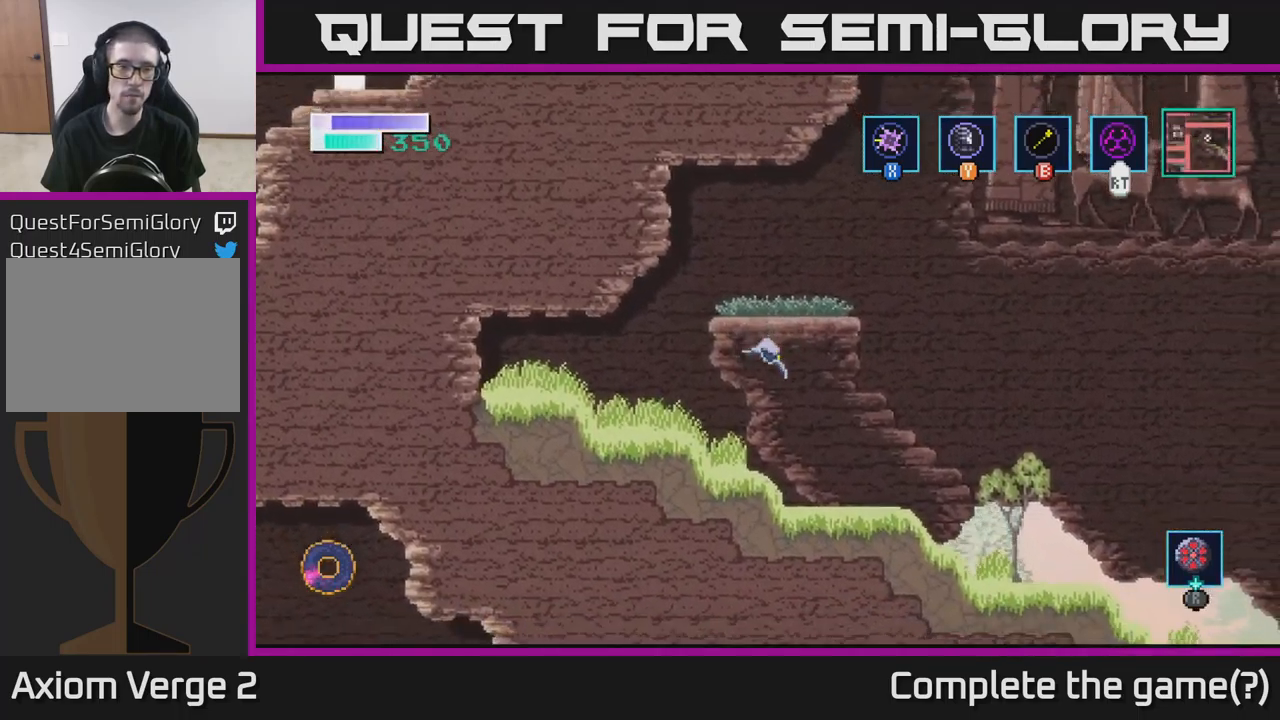
{"buttons": [], "left_stick": "left", "right_stick": "center", "events": [[250, "left_stick", "left"], [350, "A", "down"], [450, "A", "up"]]}
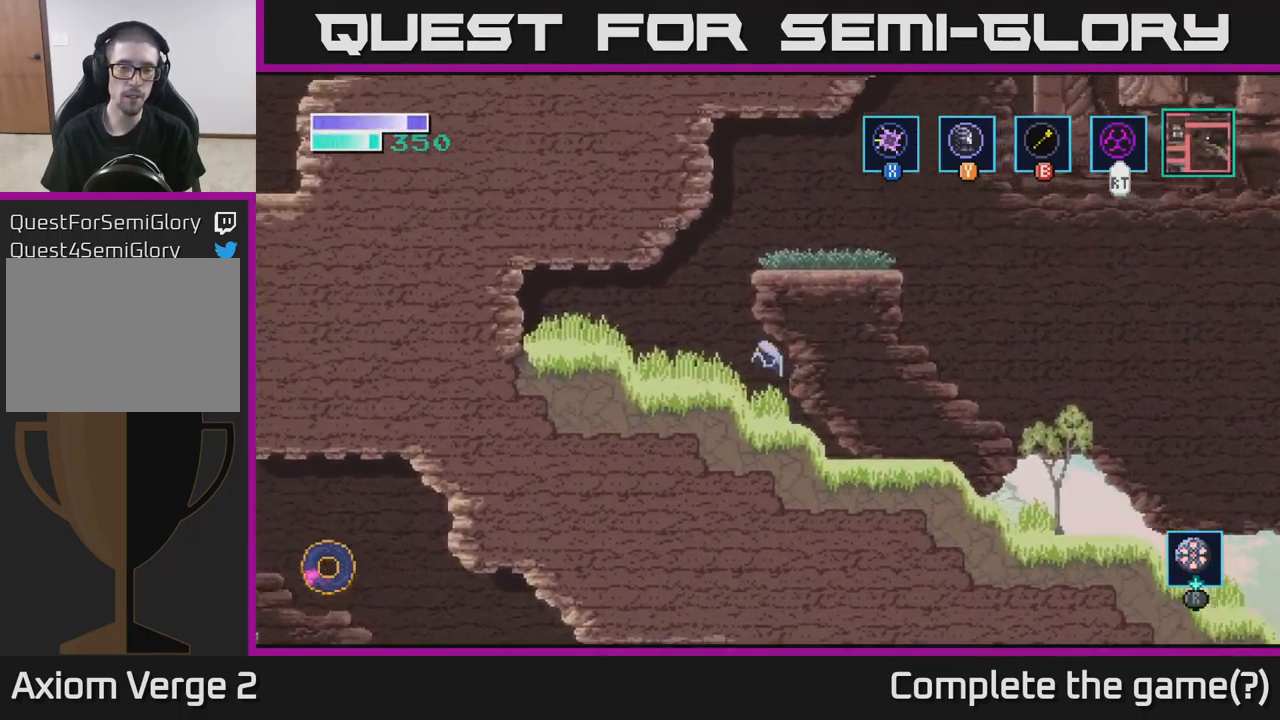
{"buttons": ["A"], "left_stick": "right", "right_stick": "center", "events": [[350, "A", "down"], [350, "left_stick", "center"], [433, "left_stick", "right"]]}
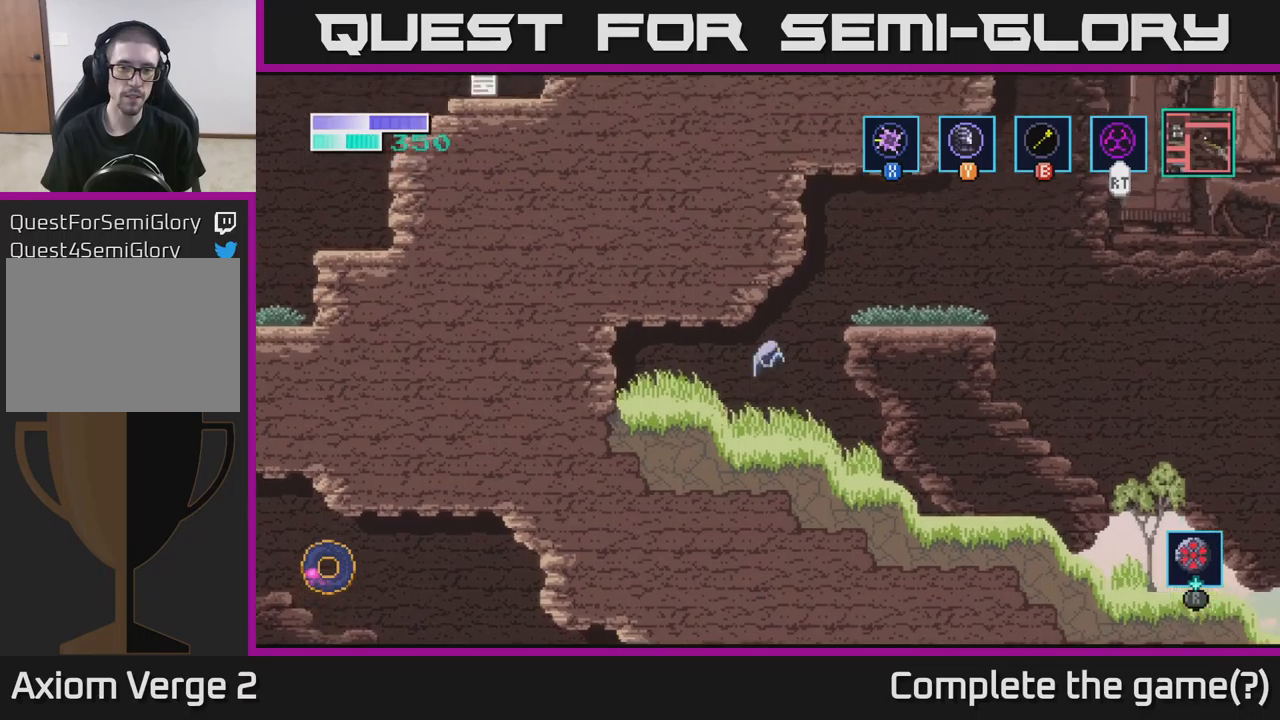
{"buttons": [], "left_stick": "right", "right_stick": "center", "events": [[467, "A", "up"]]}
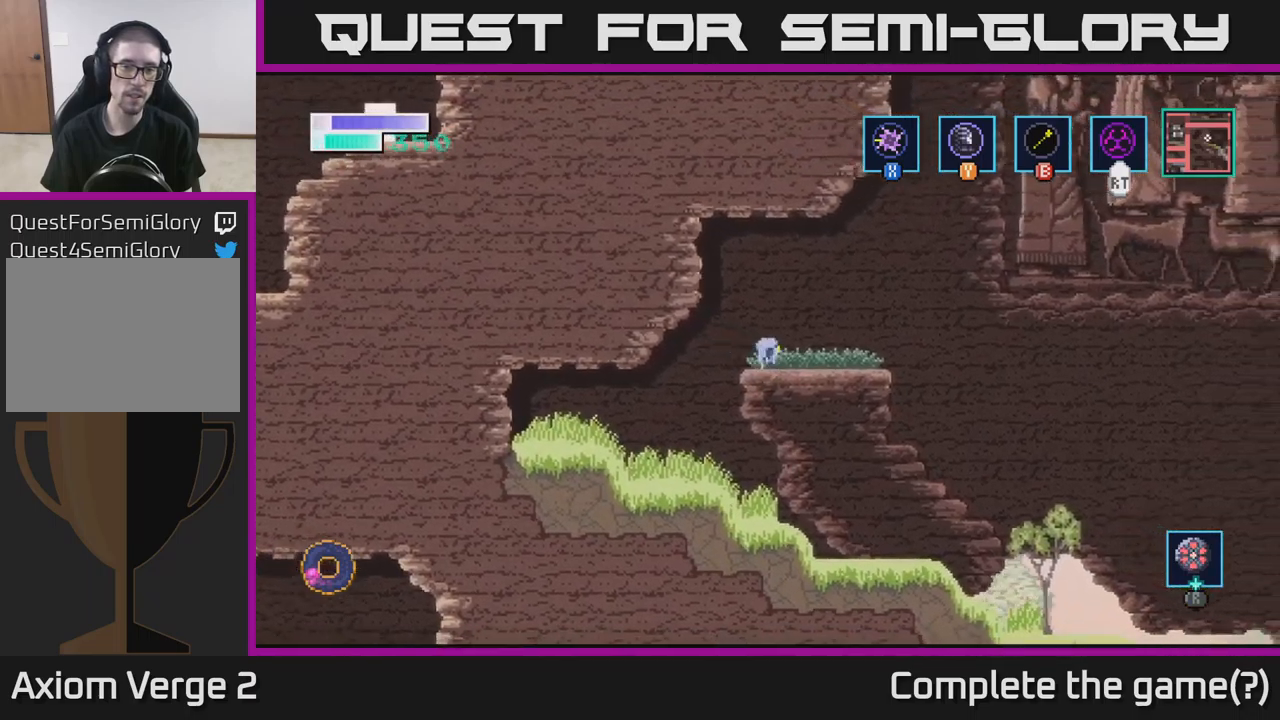
{"buttons": [], "left_stick": "right", "right_stick": "center", "events": [[83, "Y", "down"], [100, "left_stick", "center"], [150, "Y", "up"], [267, "left_stick", "right"]]}
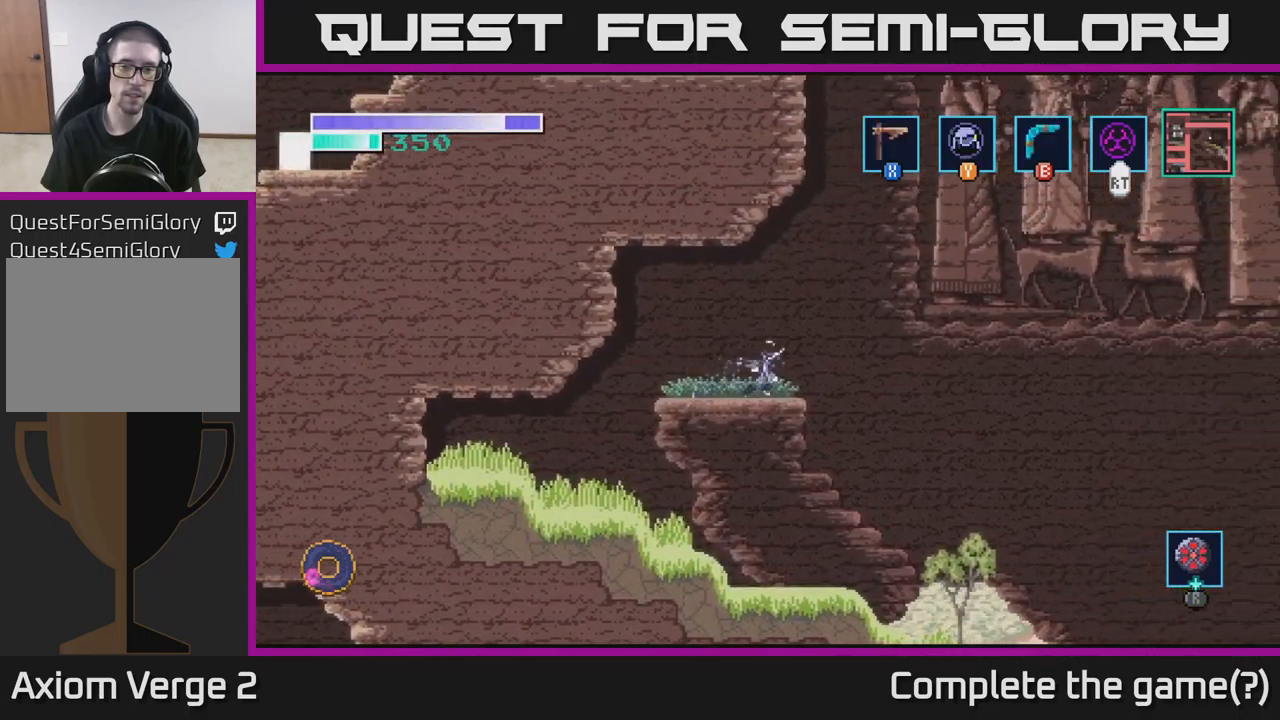
{"buttons": [], "left_stick": "right", "right_stick": "center", "events": [[17, "left_stick", "center"], [467, "left_stick", "right"]]}
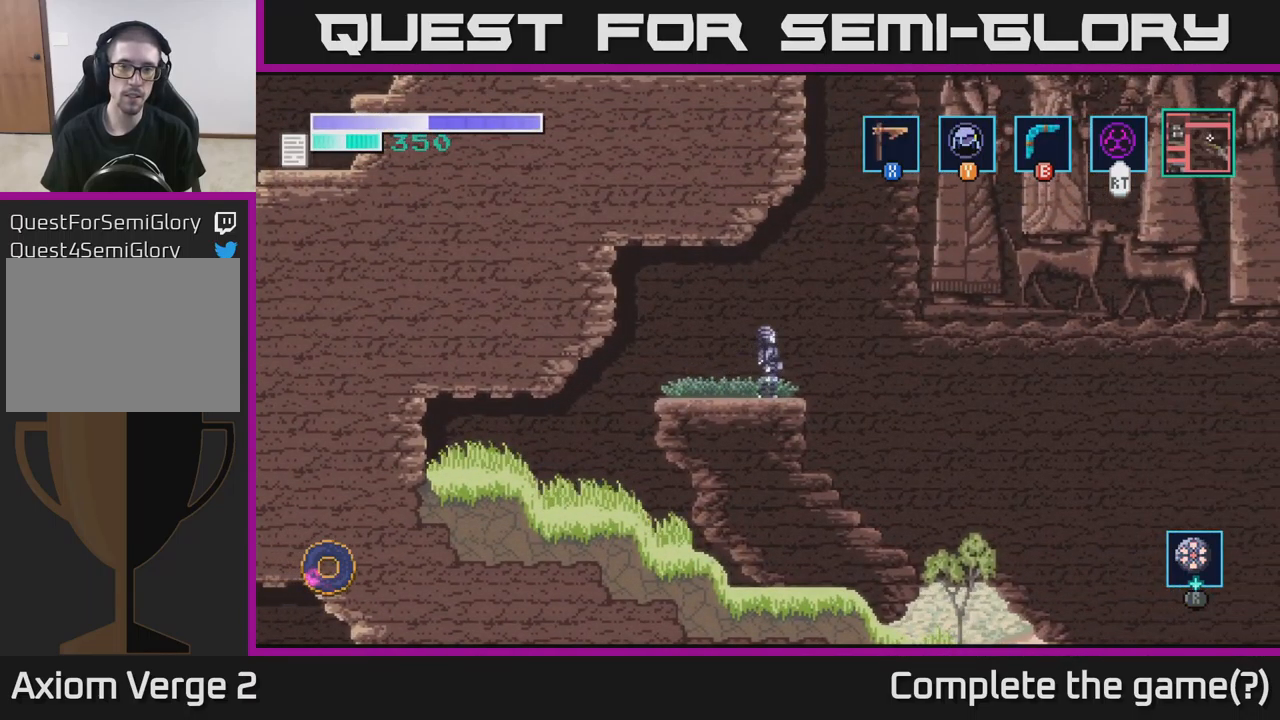
{"buttons": ["A"], "left_stick": "right", "right_stick": "center", "events": [[100, "left_stick", "center"], [433, "A", "down"], [433, "left_stick", "right"]]}
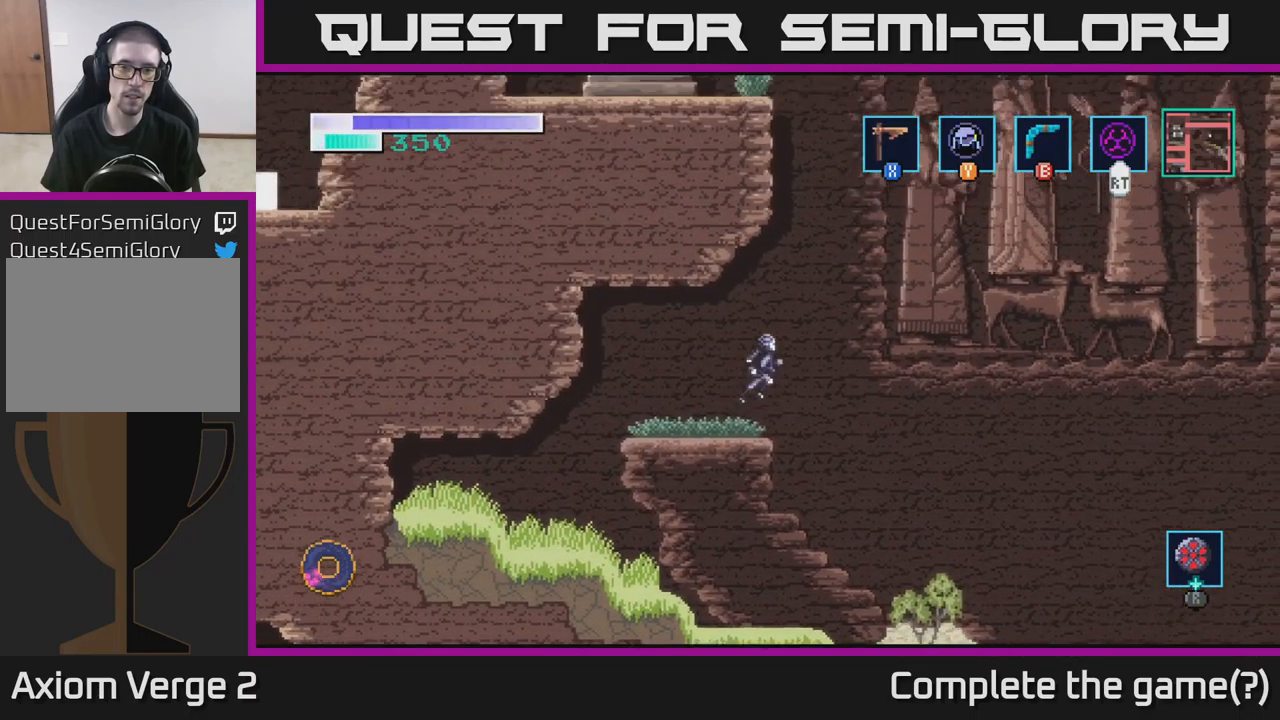
{"buttons": [], "left_stick": "up-left", "right_stick": "center", "events": [[133, "left_stick", "up"], [317, "A", "up"], [333, "Y", "down"], [417, "Y", "up"], [450, "left_stick", "up-left"]]}
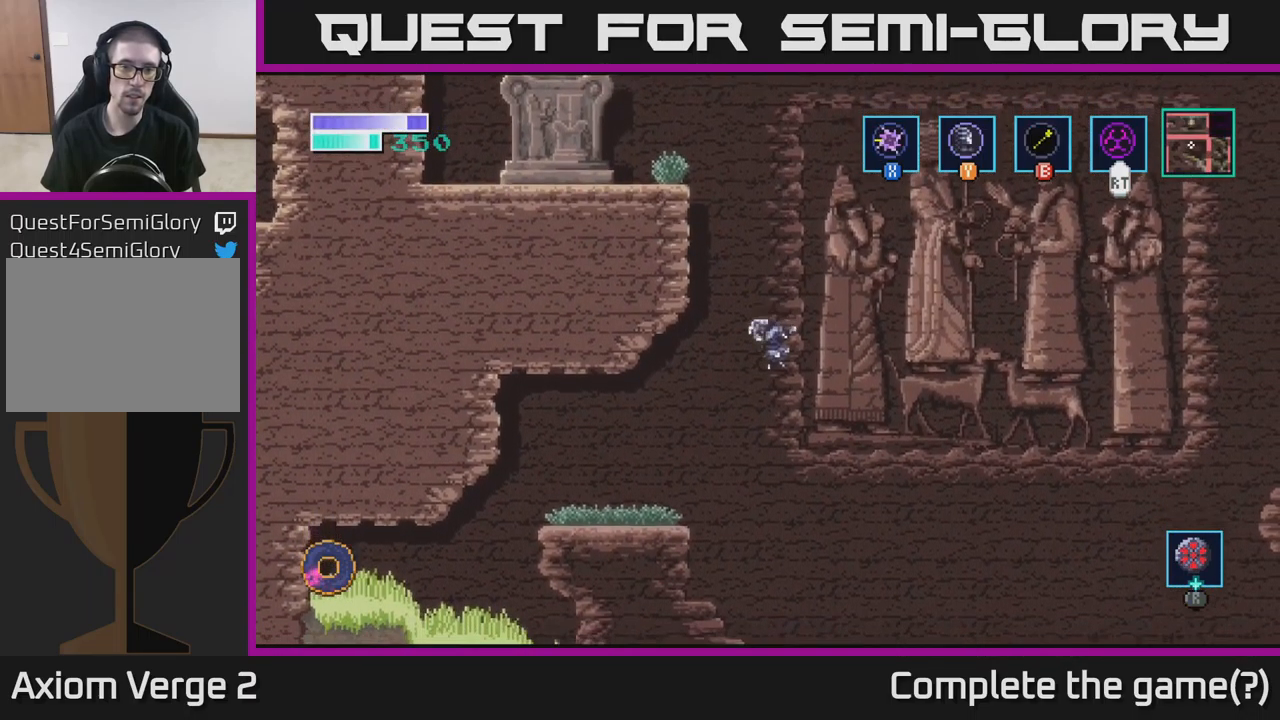
{"buttons": [], "left_stick": "up-left", "right_stick": "center", "events": [[83, "B", "down"], [283, "B", "up"]]}
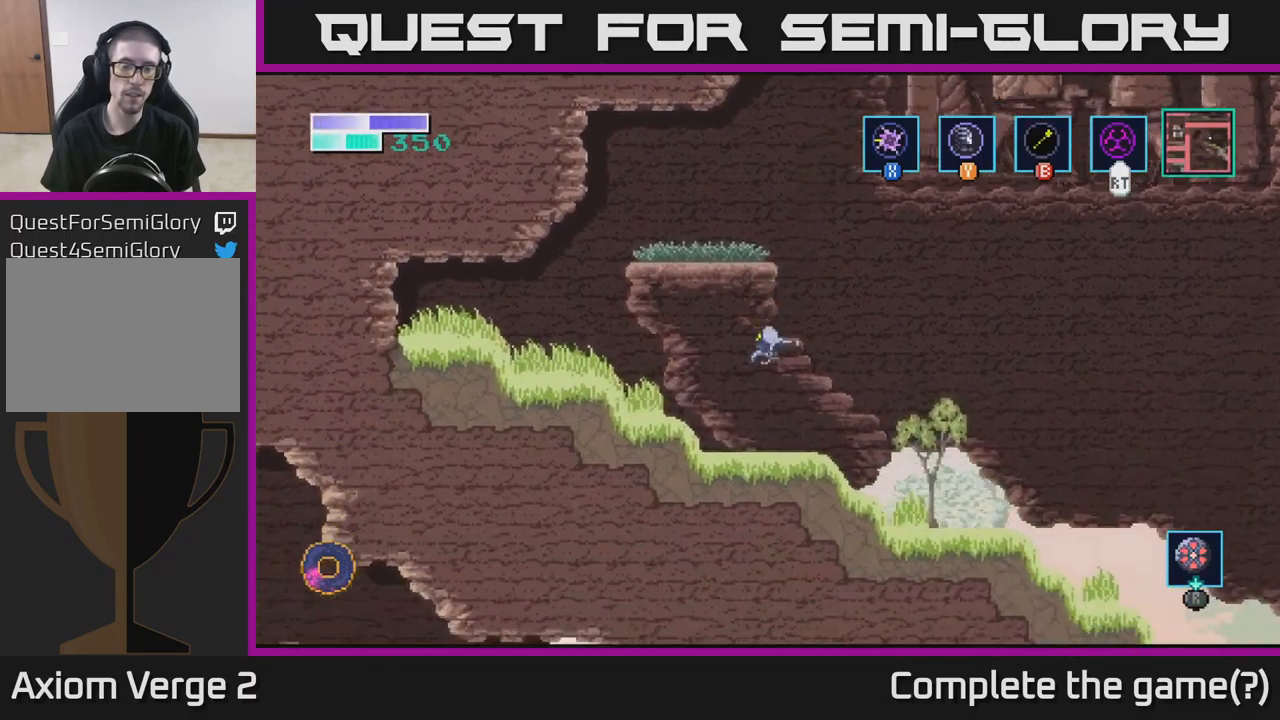
{"buttons": ["A"], "left_stick": "left", "right_stick": "center", "events": [[50, "left_stick", "center"], [267, "left_stick", "left"], [400, "A", "down"]]}
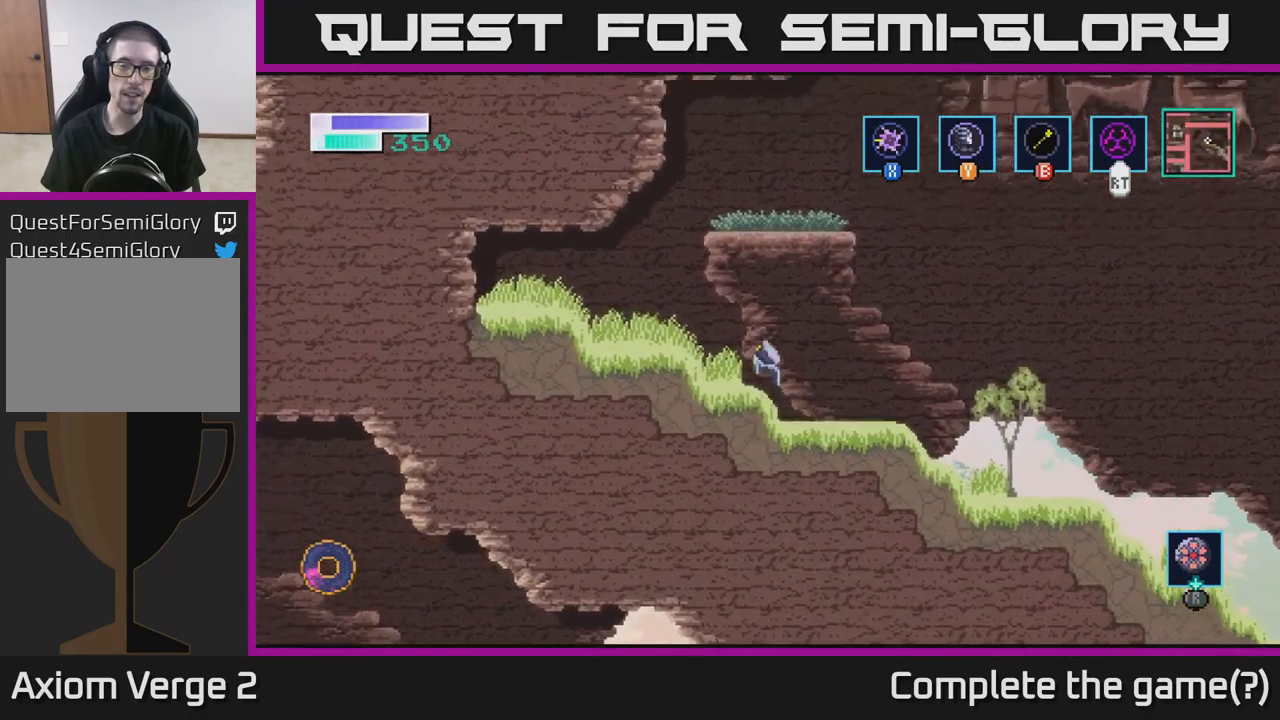
{"buttons": [], "left_stick": "center", "right_stick": "center", "events": [[200, "A", "up"], [500, "left_stick", "center"]]}
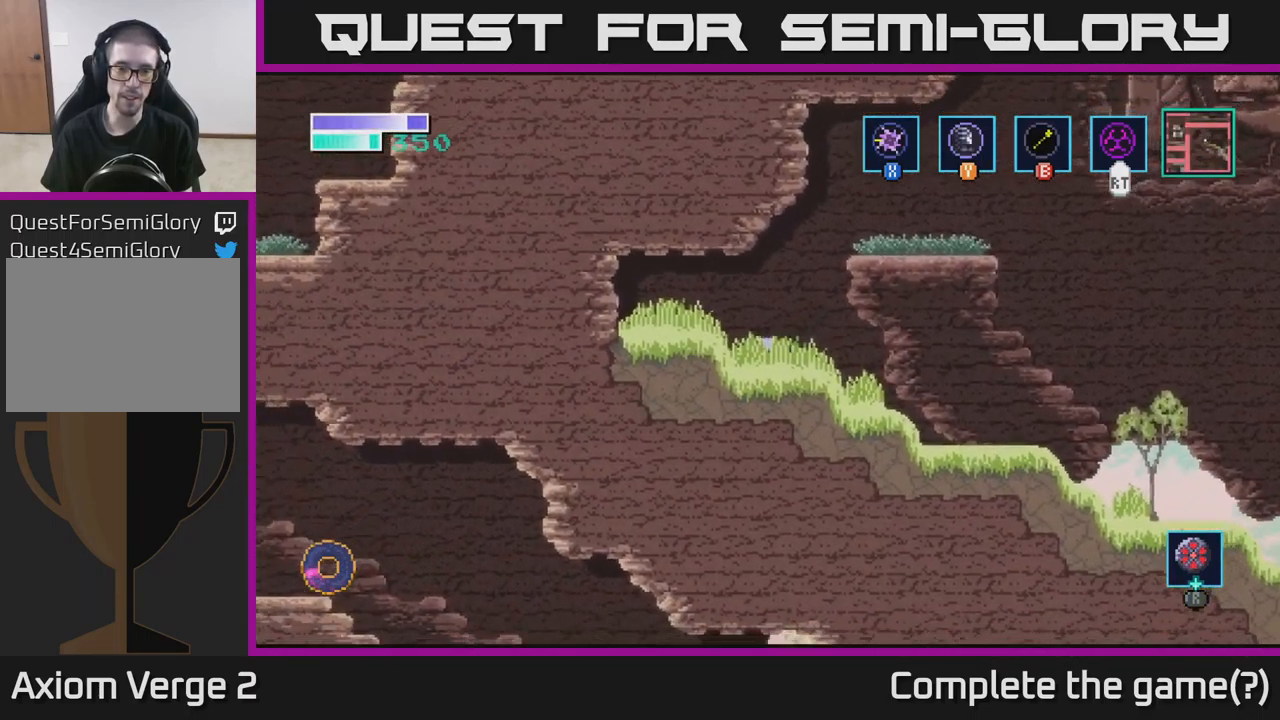
{"buttons": ["A"], "left_stick": "right", "right_stick": "center", "events": [[33, "left_stick", "right"], [100, "A", "down"]]}
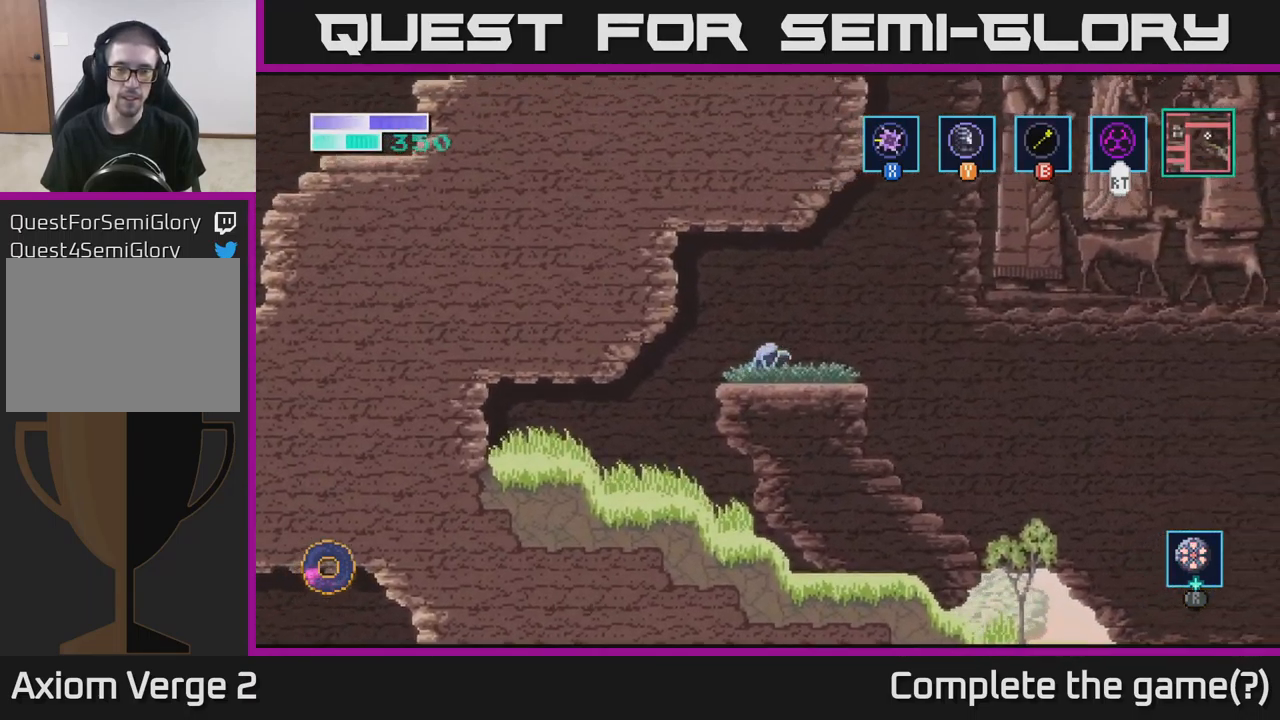
{"buttons": [], "left_stick": "right", "right_stick": "center", "events": [[150, "A", "up"], [217, "left_stick", "center"], [483, "left_stick", "right"]]}
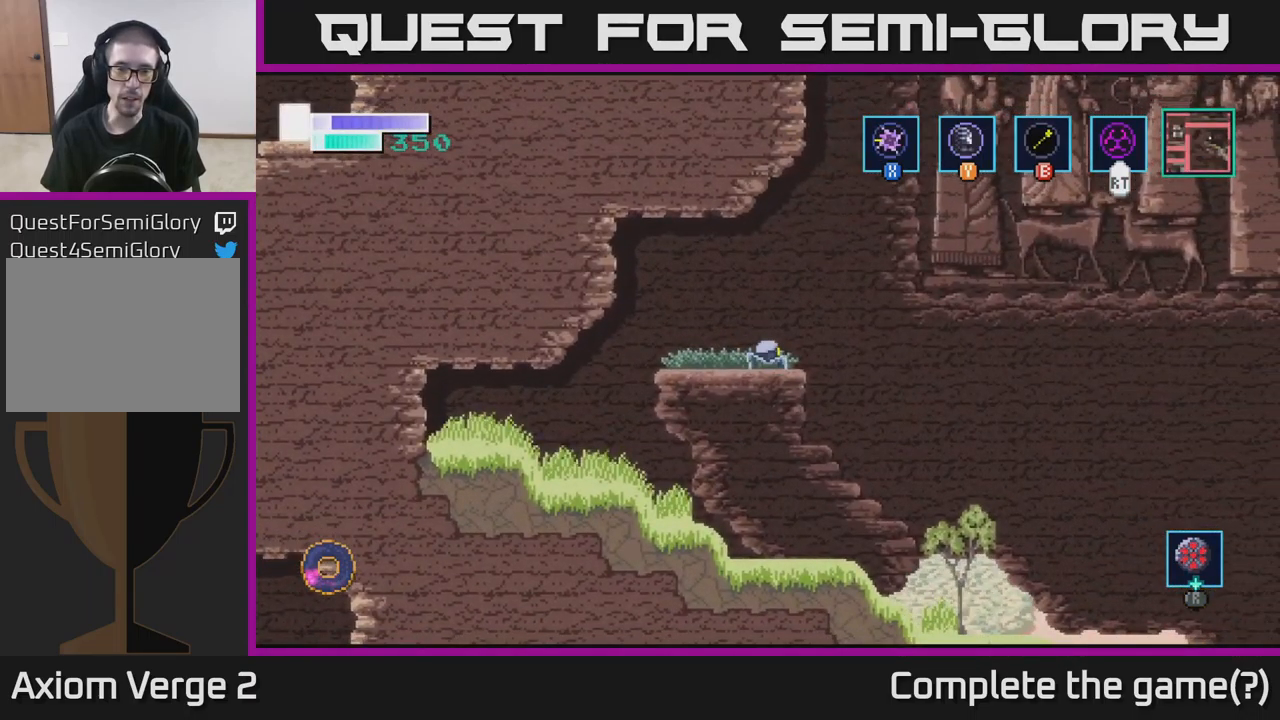
{"buttons": ["B"], "left_stick": "up", "right_stick": "center", "events": [[49, "A", "down"], [183, "left_stick", "up"], [433, "B", "down"], [449, "A", "up"]]}
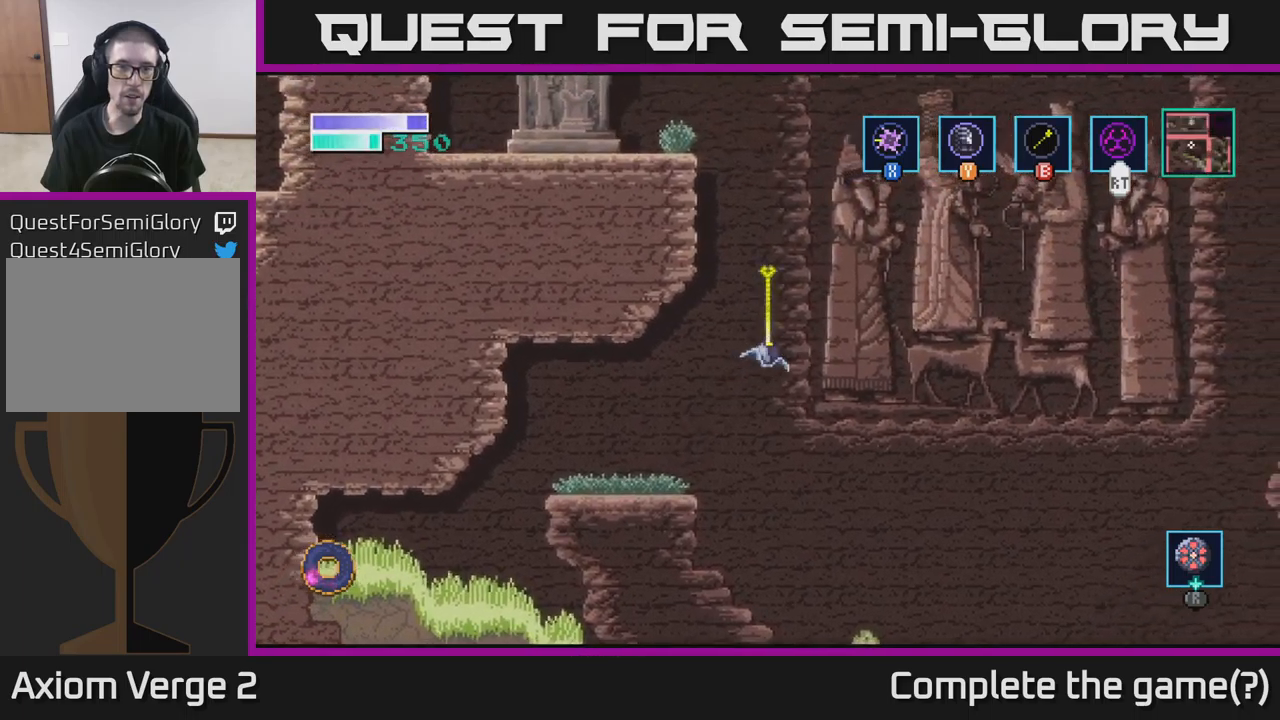
{"buttons": [], "left_stick": "up-left", "right_stick": "center", "events": [[34, "left_stick", "up-left"], [334, "B", "up"]]}
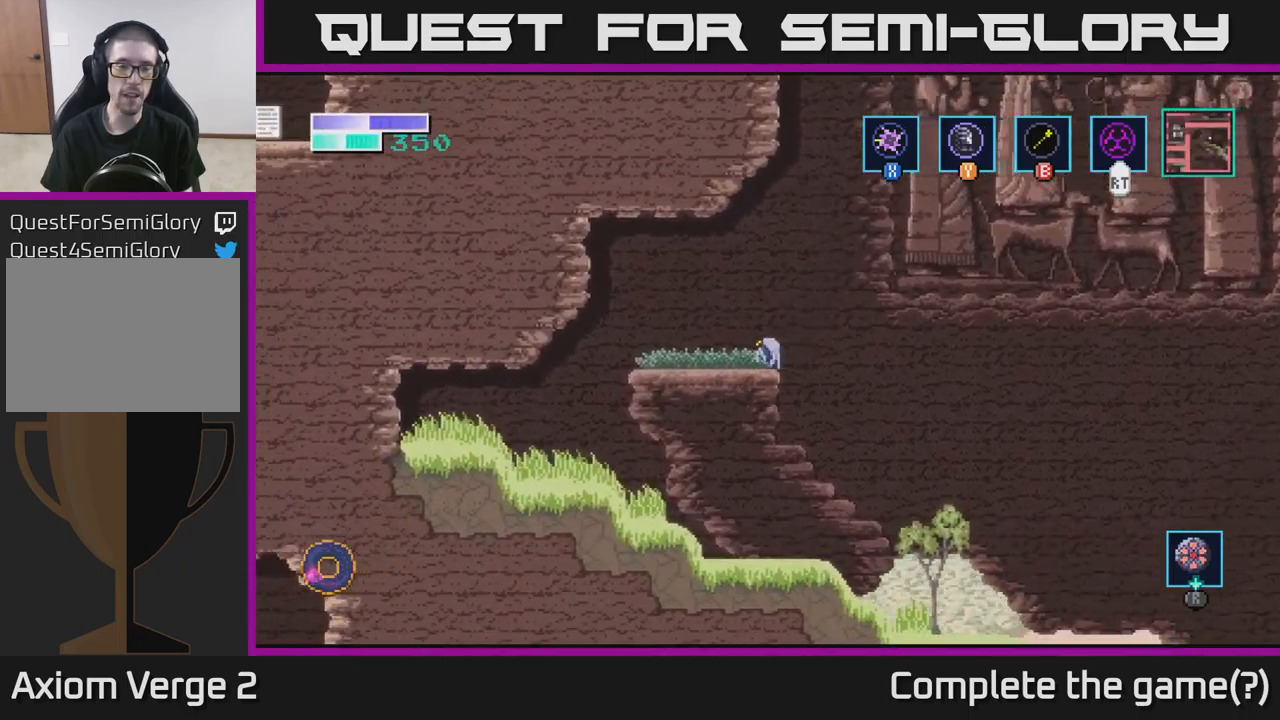
{"buttons": ["A"], "left_stick": "up-right", "right_stick": "center", "events": [[34, "left_stick", "center"], [267, "A", "down"], [384, "left_stick", "right"], [484, "left_stick", "up-right"]]}
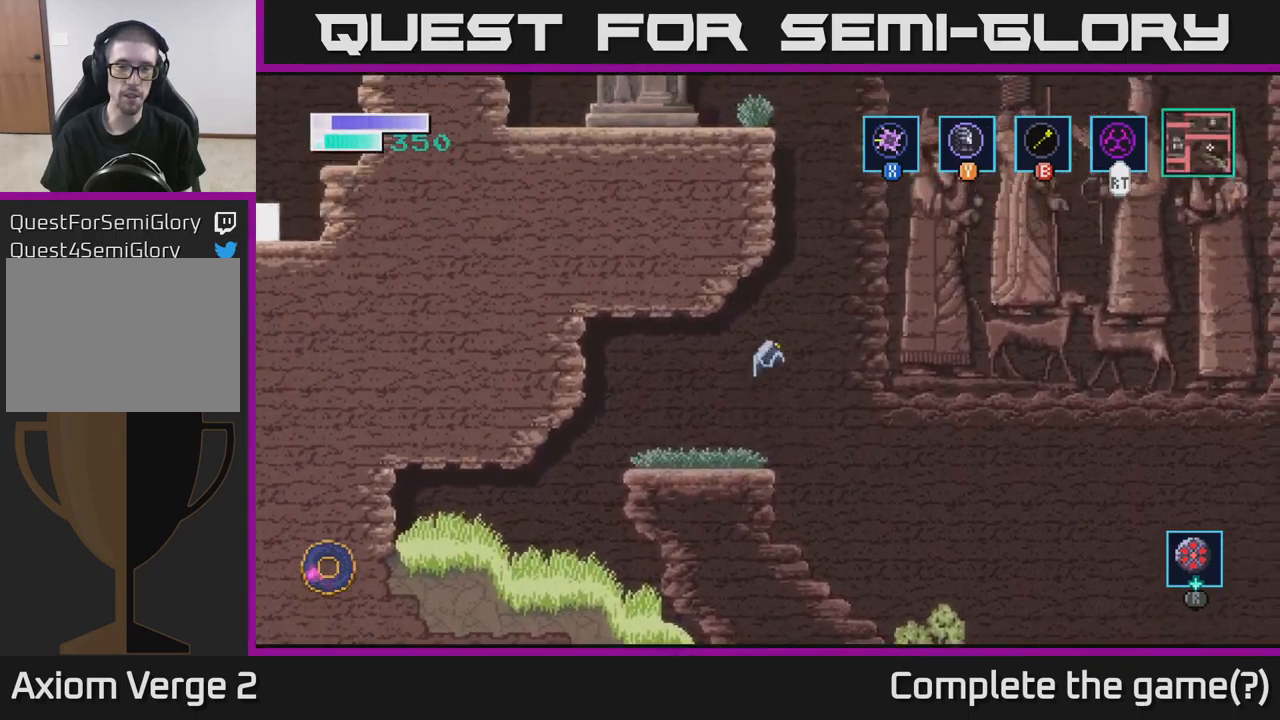
{"buttons": ["B"], "left_stick": "up-left", "right_stick": "center", "events": [[34, "left_stick", "up"], [117, "B", "down"], [134, "A", "up"], [434, "left_stick", "up-left"]]}
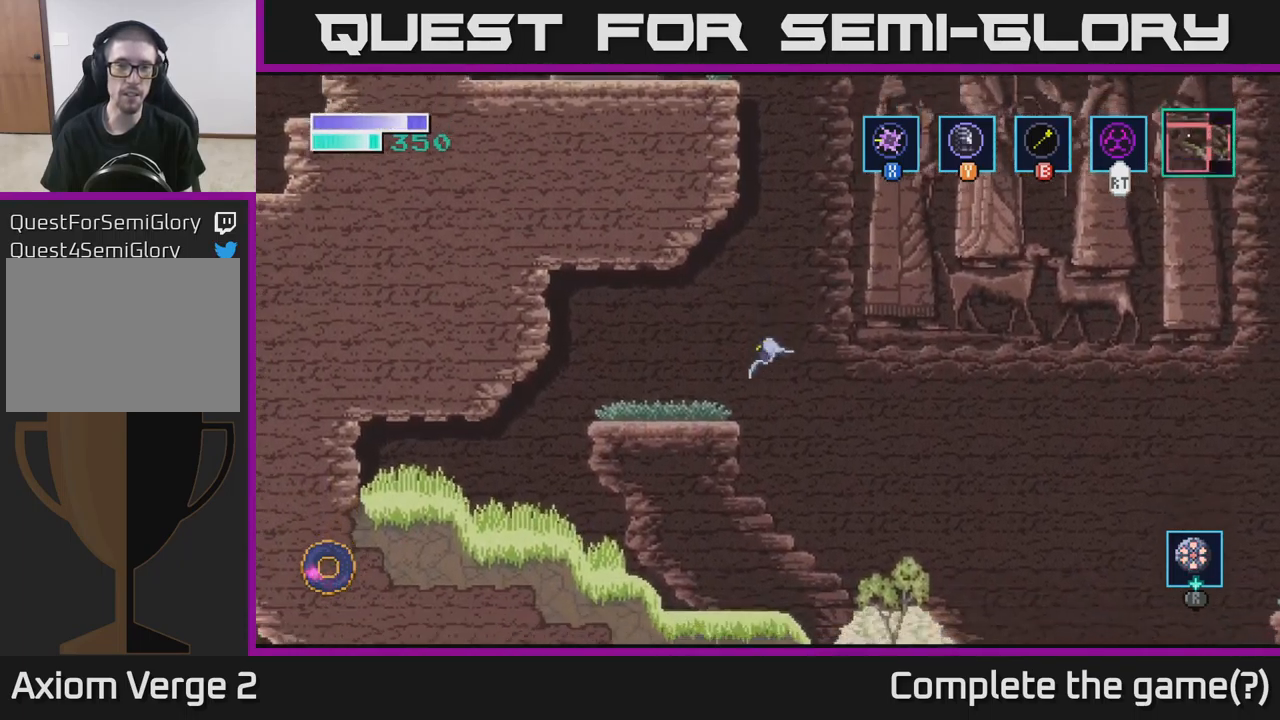
{"buttons": [], "left_stick": "center", "right_stick": "center", "events": [[50, "B", "up"], [150, "left_stick", "center"]]}
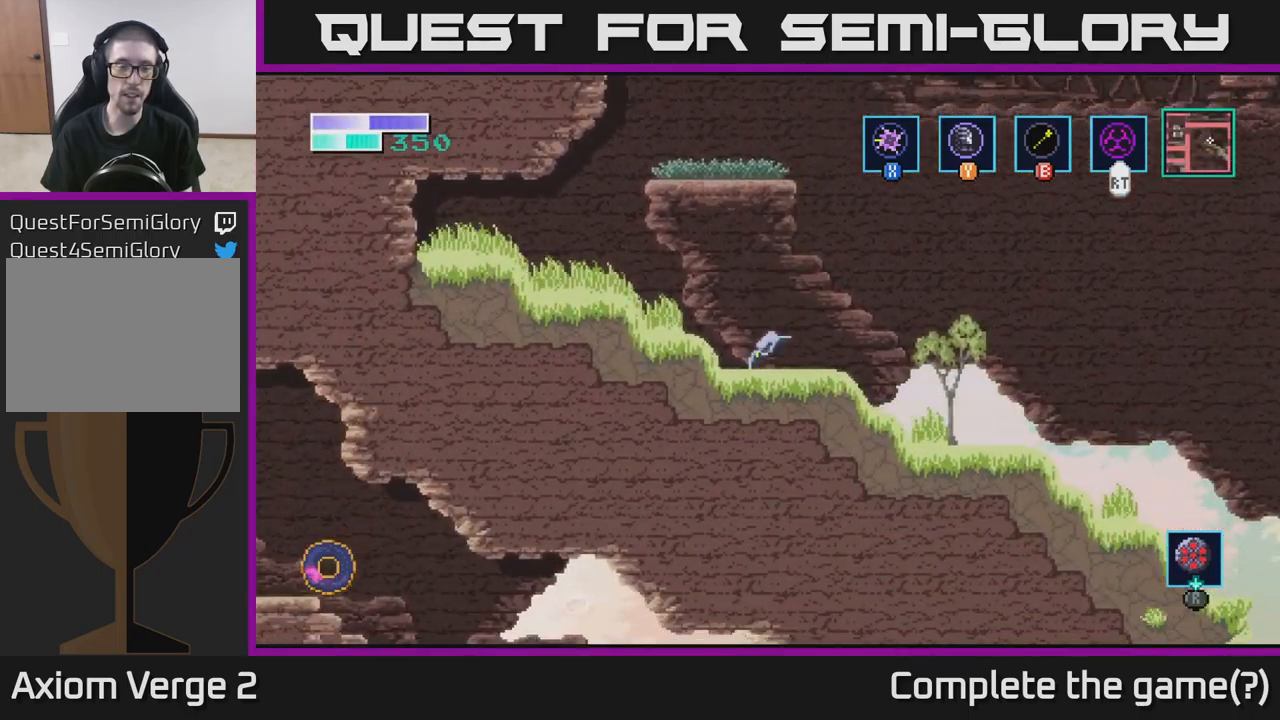
{"buttons": [], "left_stick": "left", "right_stick": "center", "events": [[34, "A", "down"], [67, "left_stick", "left"], [234, "A", "up"]]}
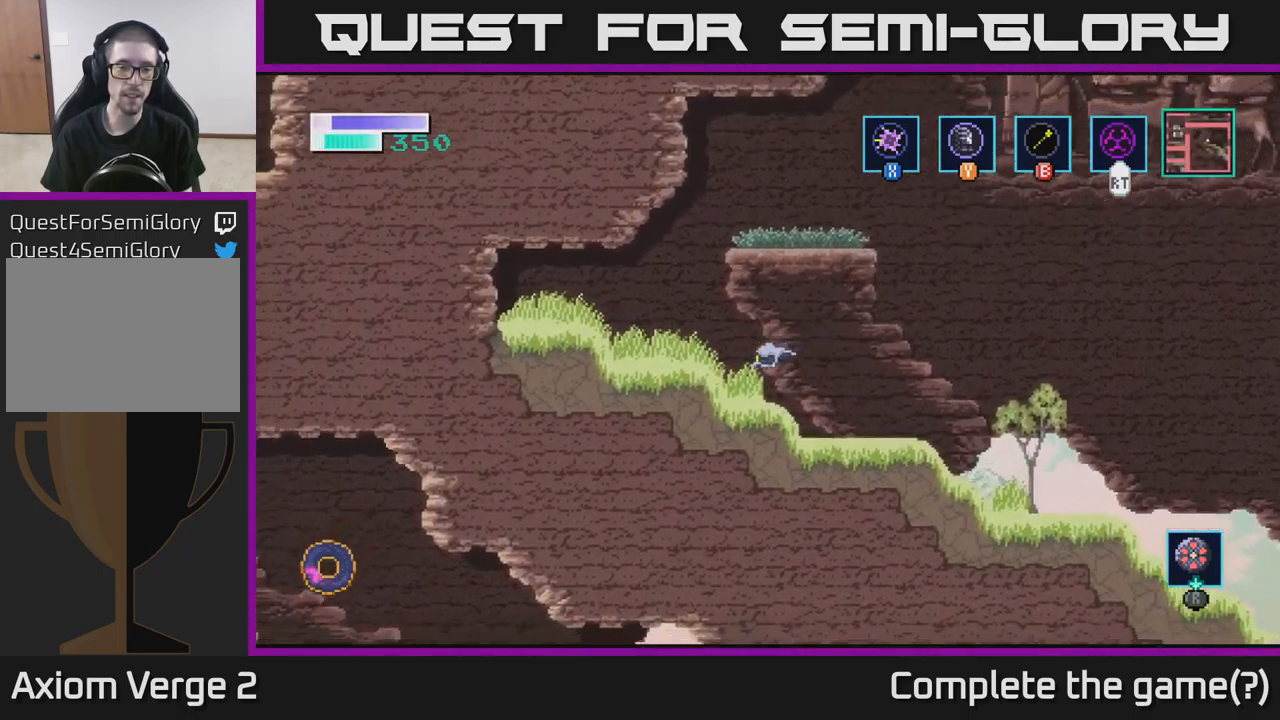
{"buttons": ["A"], "left_stick": "right", "right_stick": "center", "events": [[400, "A", "down"], [467, "left_stick", "right"]]}
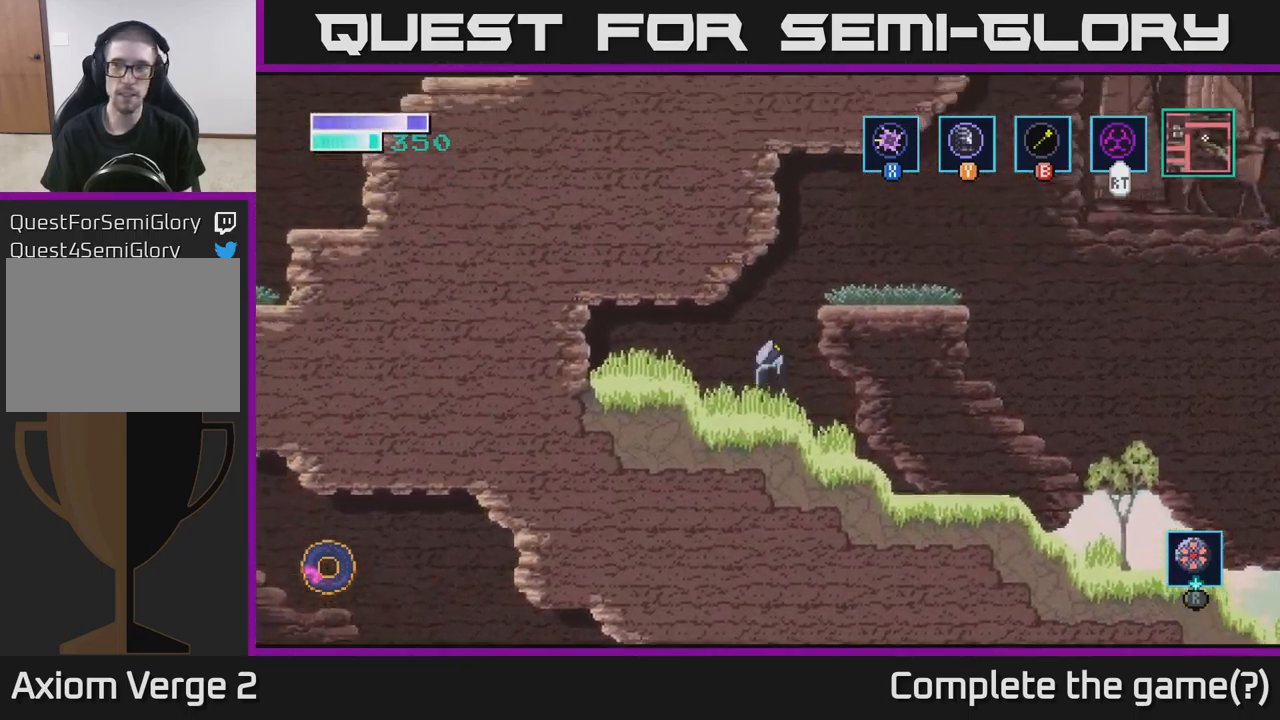
{"buttons": [], "left_stick": "right", "right_stick": "center", "events": [[484, "A", "up"]]}
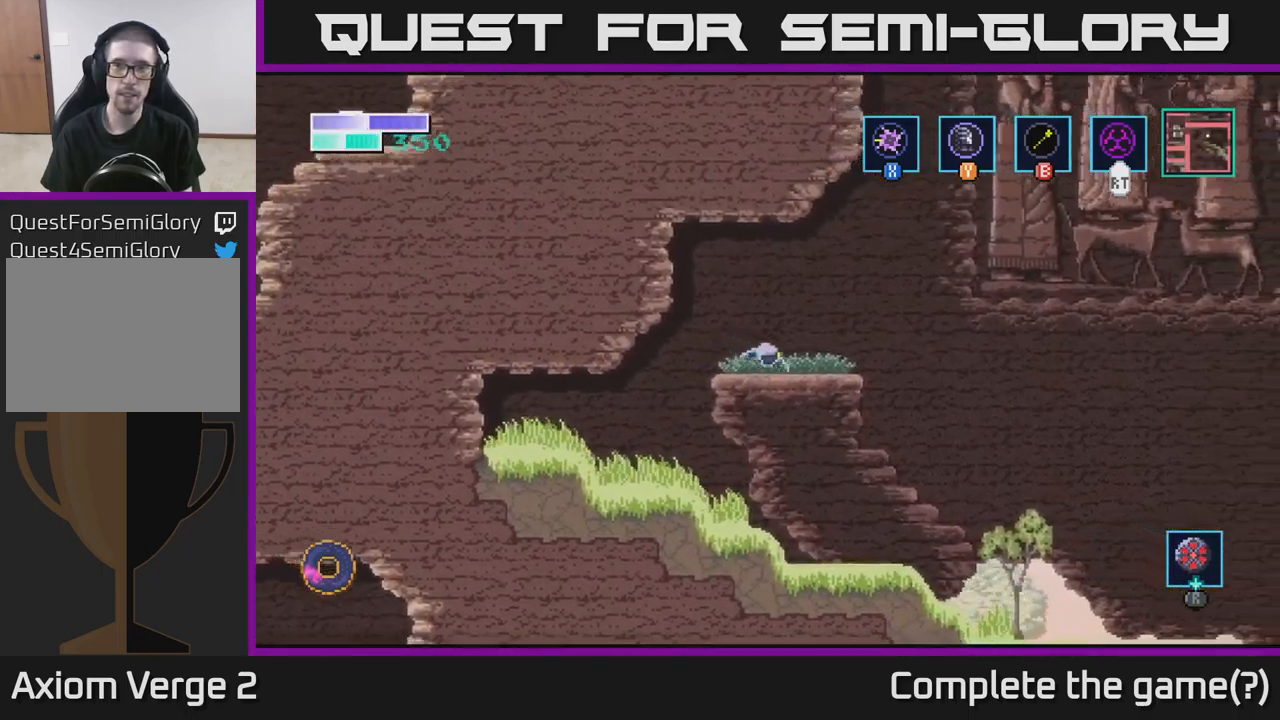
{"buttons": [], "left_stick": "right", "right_stick": "center", "events": [[167, "left_stick", "up-right"], [284, "left_stick", "center"], [434, "left_stick", "right"]]}
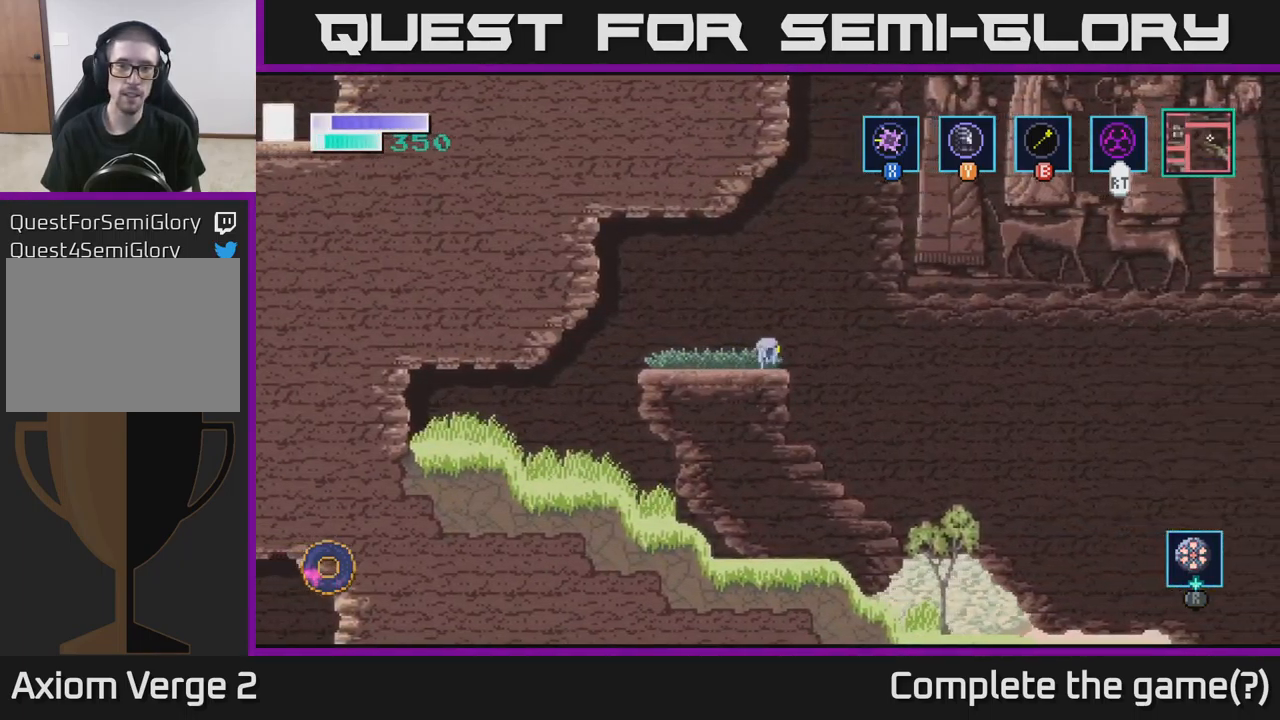
{"buttons": ["A", "B"], "left_stick": "up", "right_stick": "center", "events": [[50, "left_stick", "center"], [200, "A", "down"], [267, "left_stick", "right"], [417, "left_stick", "up"], [500, "B", "down"]]}
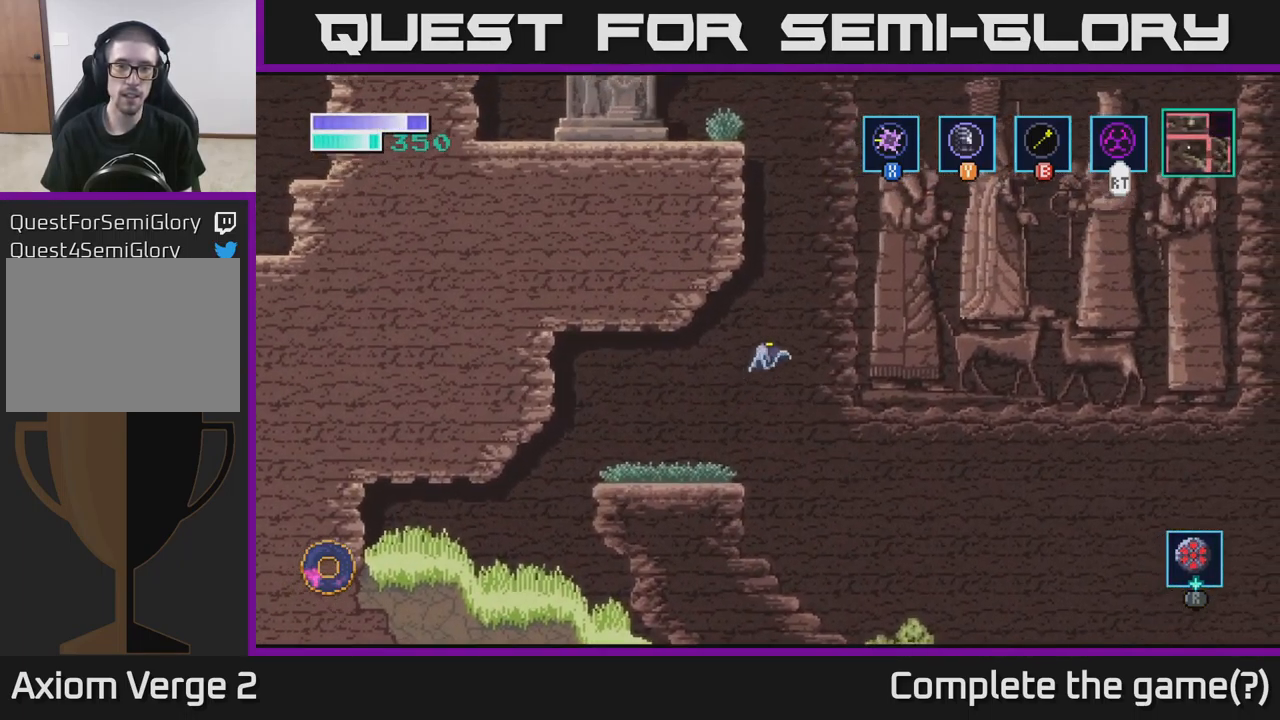
{"buttons": [], "left_stick": "up-left", "right_stick": "center", "events": [[17, "A", "up"], [251, "left_stick", "up-left"], [467, "B", "up"]]}